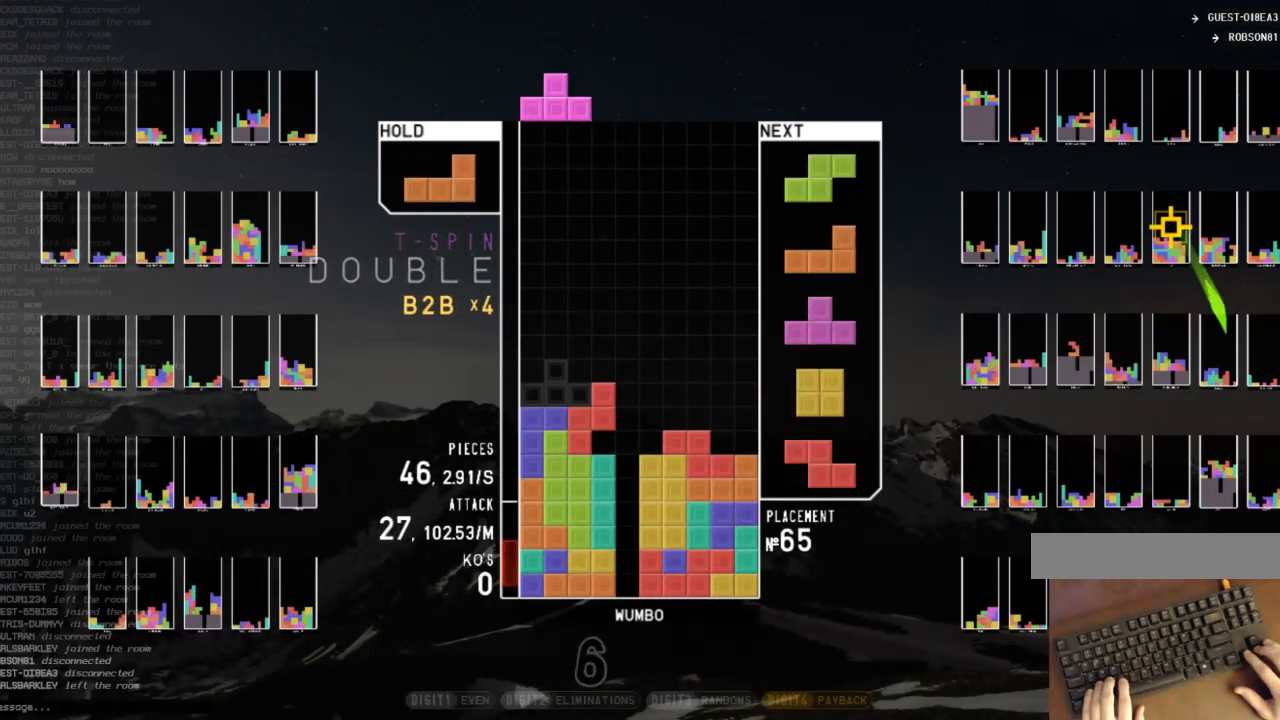
Gameplay with keyboard; each line is a JSON object with the keys held at the frame after it. "events" lists presses ("down") and releases ("up") of "c", "down", "left", "right", "shift", "up", "x" and "z" between this image and that frame as [ms after this image, input, new state], when the widget could be followed in between. No other keys are recorded. Mouse input is not recorded.
{"keys": ["right"], "events": [[33, "c", "down"], [133, "x", "down"], [167, "c", "up"], [167, "down", "down"], [233, "x", "up"], [267, "down", "up"], [367, "left", "up"], [367, "x", "down"], [400, "down", "down"], [467, "right", "down"], [467, "x", "up"], [500, "down", "up"]]}
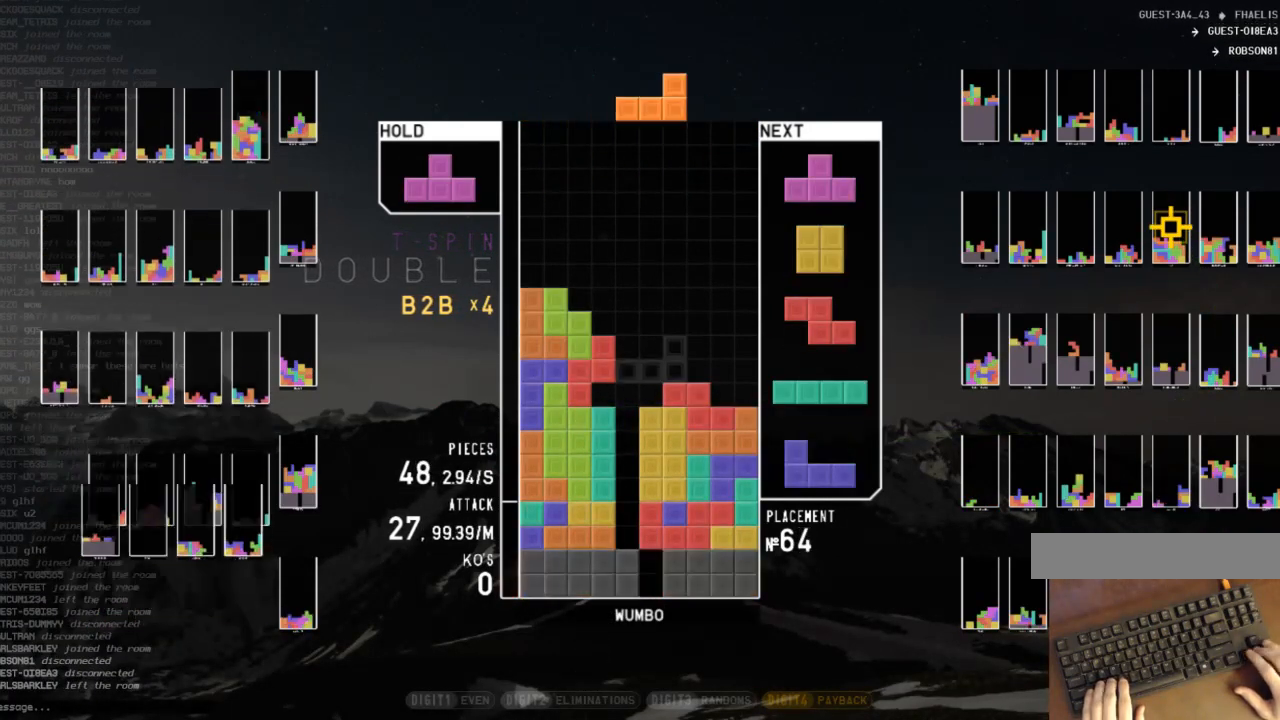
{"keys": ["x"], "events": [[67, "x", "down"], [133, "down", "down"], [133, "right", "up"], [133, "x", "up"], [200, "down", "up"], [233, "x", "down"], [300, "up", "down"], [333, "x", "up"], [433, "up", "up"], [433, "x", "down"]]}
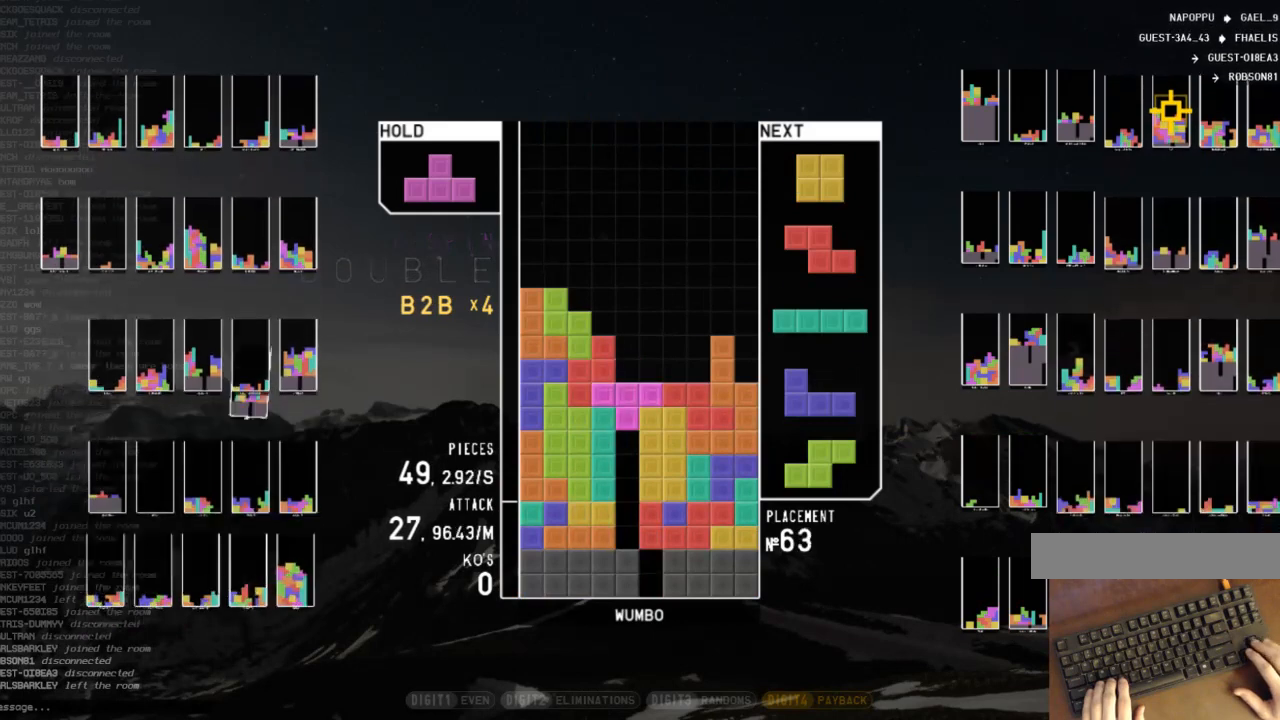
{"keys": ["right"], "events": [[33, "down", "down"], [67, "x", "up"], [133, "down", "up"], [200, "right", "down"], [300, "right", "up"], [367, "down", "down"], [400, "right", "down"], [433, "down", "up"]]}
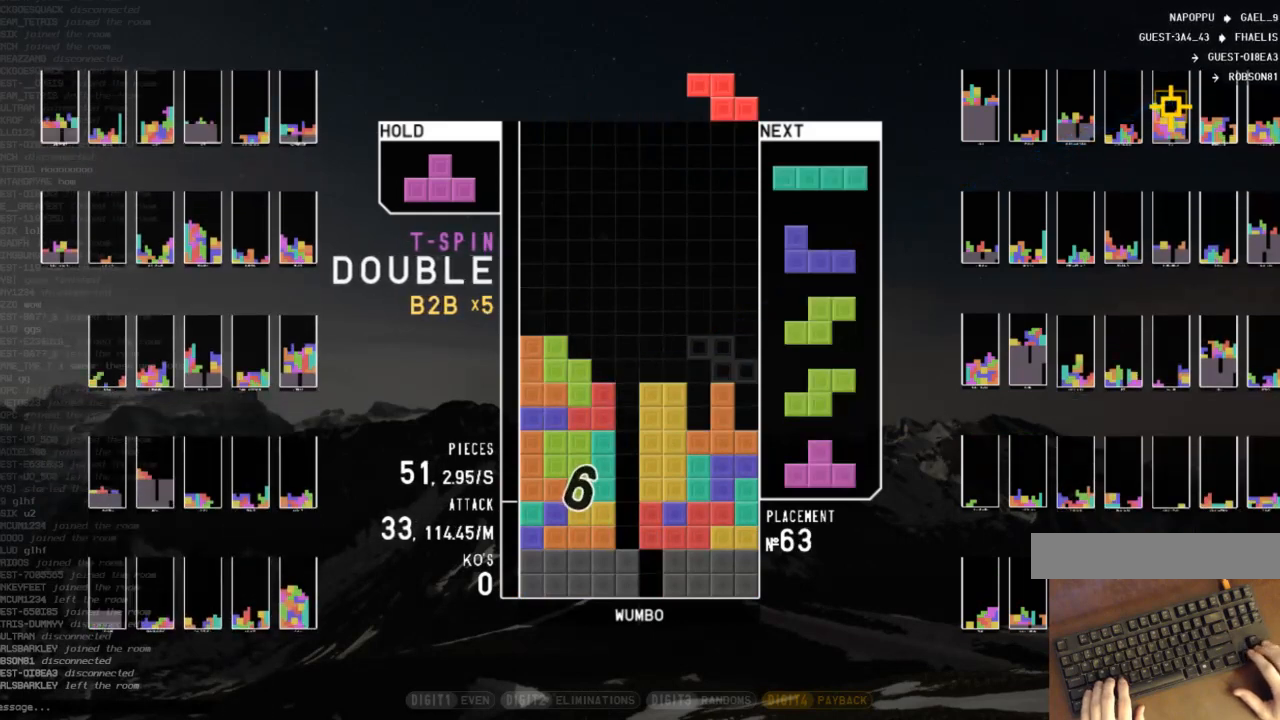
{"keys": ["left", "shift"], "events": [[33, "right", "up"], [100, "z", "down"], [133, "down", "down"], [167, "right", "down"], [167, "z", "up"], [233, "down", "up"], [267, "x", "down"], [367, "down", "down"], [367, "right", "up"], [367, "x", "up"], [400, "down", "up"], [400, "left", "down"], [467, "shift", "down"]]}
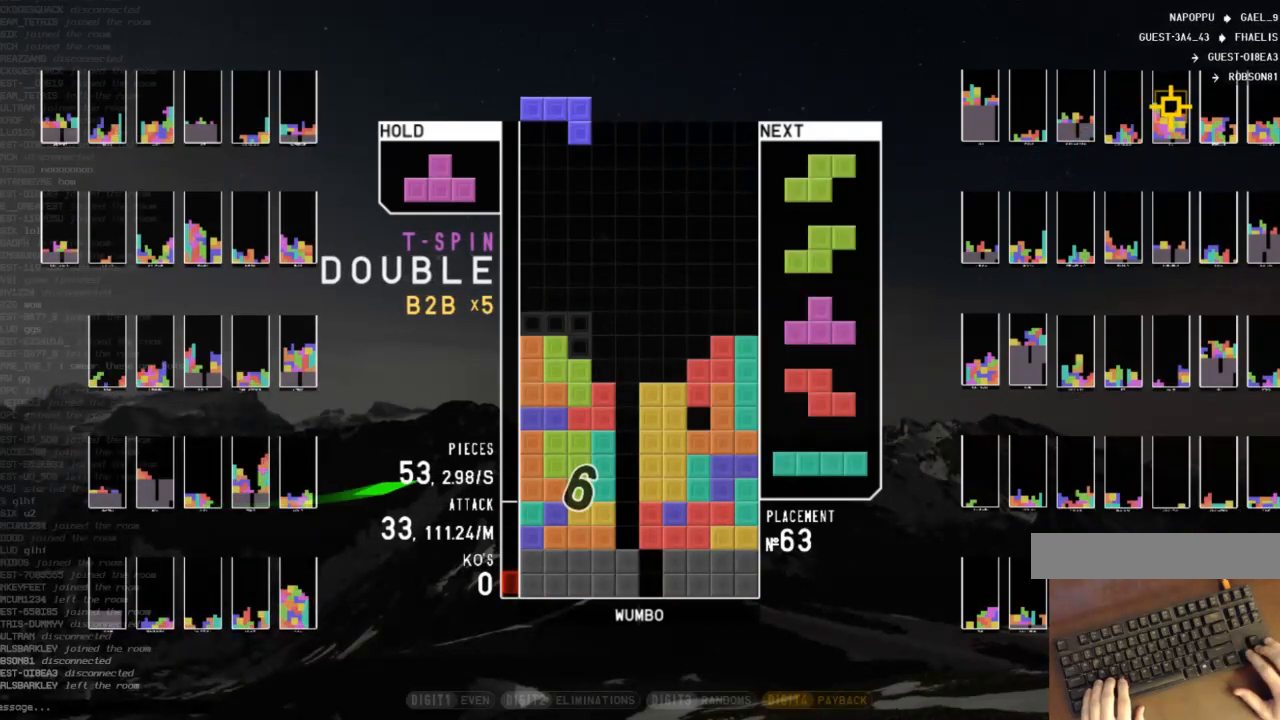
{"keys": ["up"], "events": [[67, "down", "down"], [67, "left", "up"], [67, "shift", "up"], [133, "down", "up"], [133, "x", "down"], [200, "right", "down"], [233, "down", "down"], [233, "right", "up"], [233, "x", "up"], [300, "c", "down"], [300, "down", "up"], [367, "left", "down"], [367, "x", "down"], [433, "c", "up"], [433, "up", "down"], [433, "x", "up"], [467, "left", "up"]]}
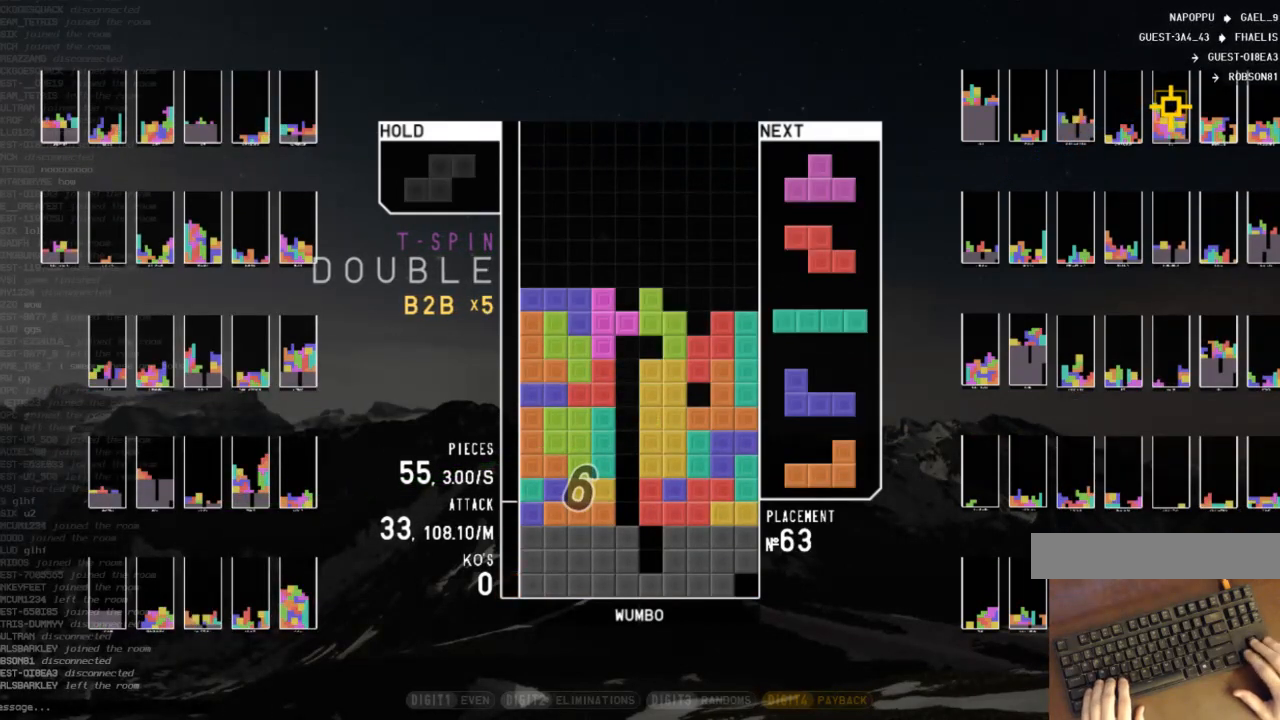
{"keys": [], "events": [[67, "x", "down"], [300, "up", "up"], [500, "x", "up"]]}
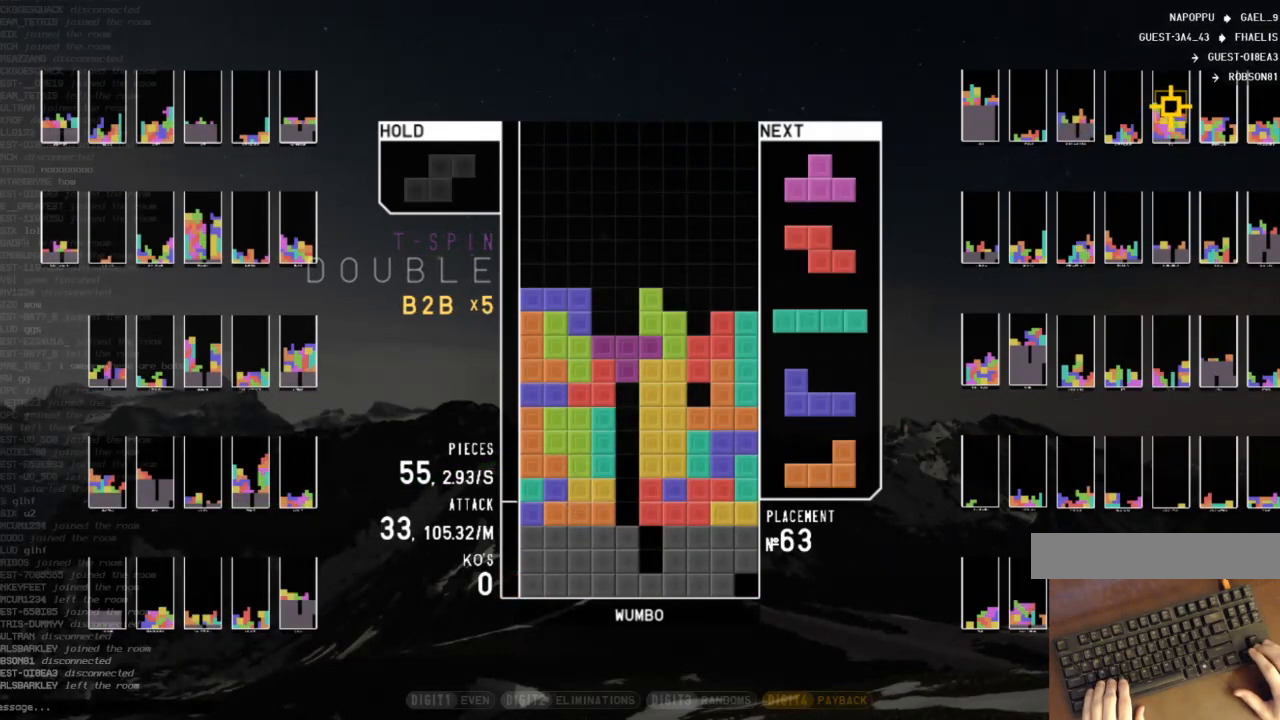
{"keys": [], "events": [[267, "right", "down"], [333, "c", "down"], [367, "x", "down"], [400, "c", "up"], [467, "right", "up"], [500, "x", "up"]]}
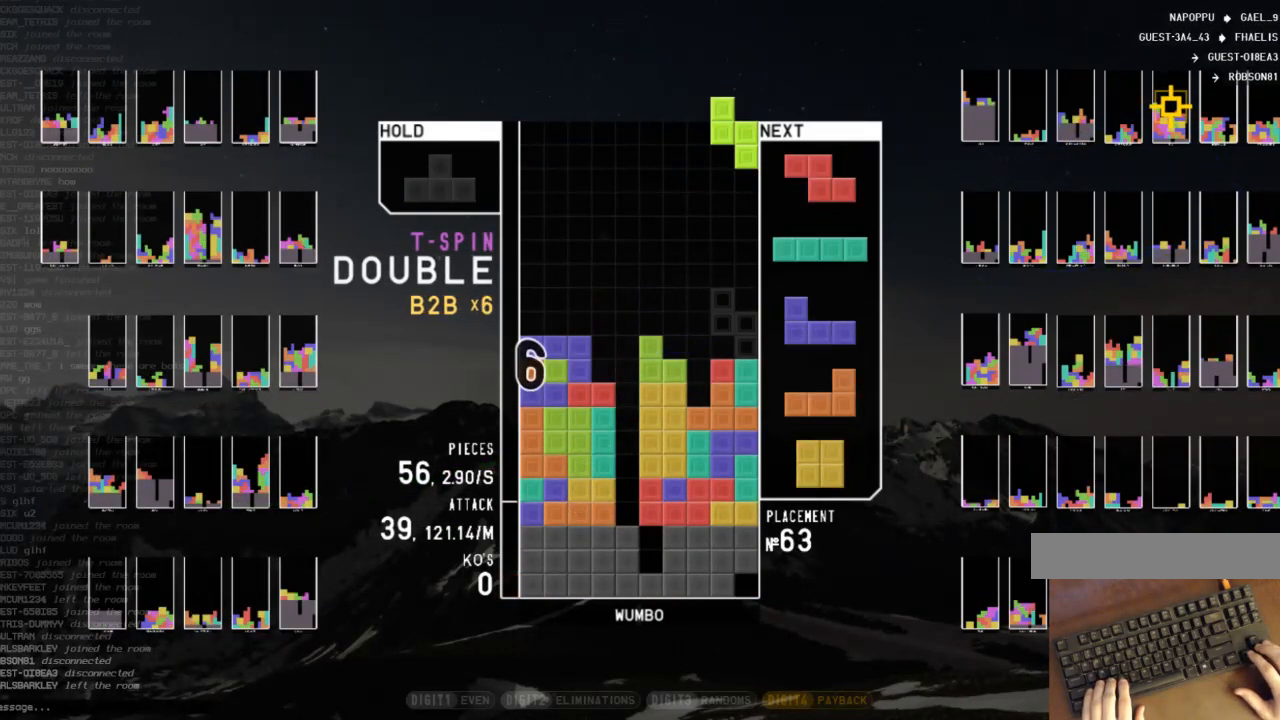
{"keys": ["left", "z"], "events": [[300, "down", "down"], [333, "down", "up"], [367, "left", "down"], [467, "z", "down"]]}
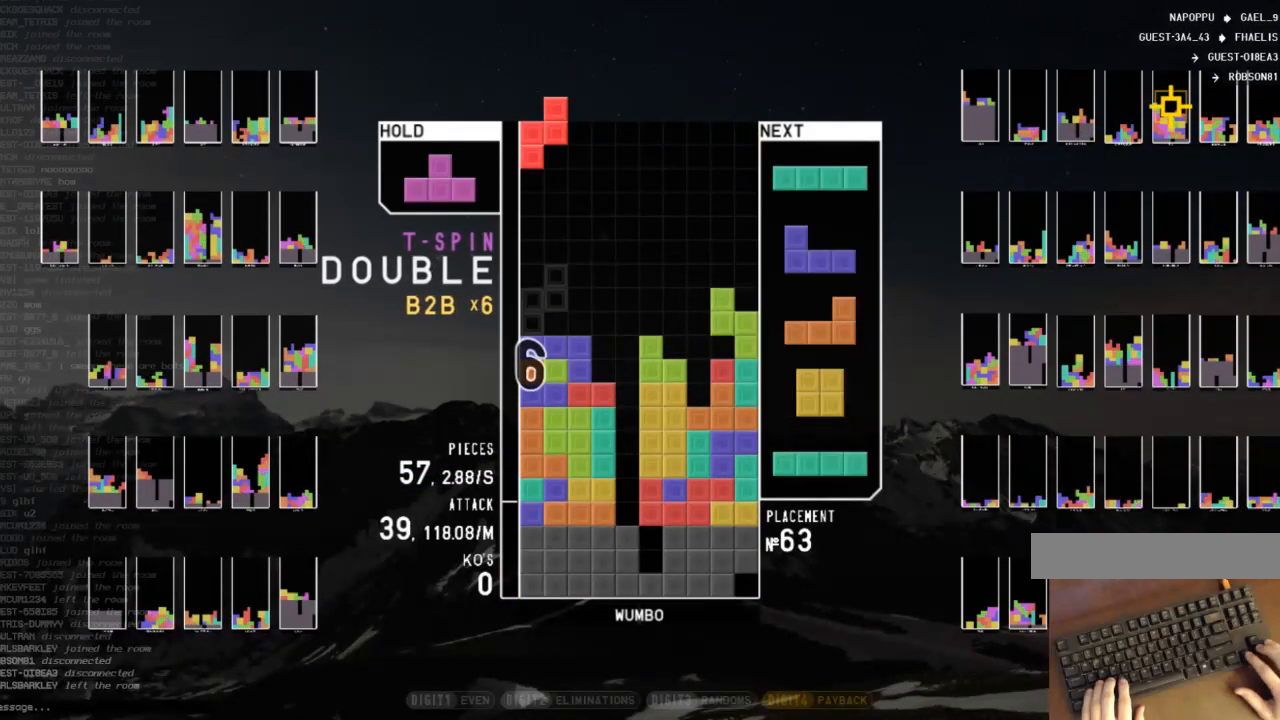
{"keys": [], "events": [[33, "left", "up"], [67, "down", "down"], [67, "z", "up"], [167, "down", "up"], [200, "z", "down"], [267, "down", "down"], [267, "z", "up"], [367, "down", "up"], [400, "left", "down"], [400, "z", "down"], [500, "left", "up"], [500, "z", "up"]]}
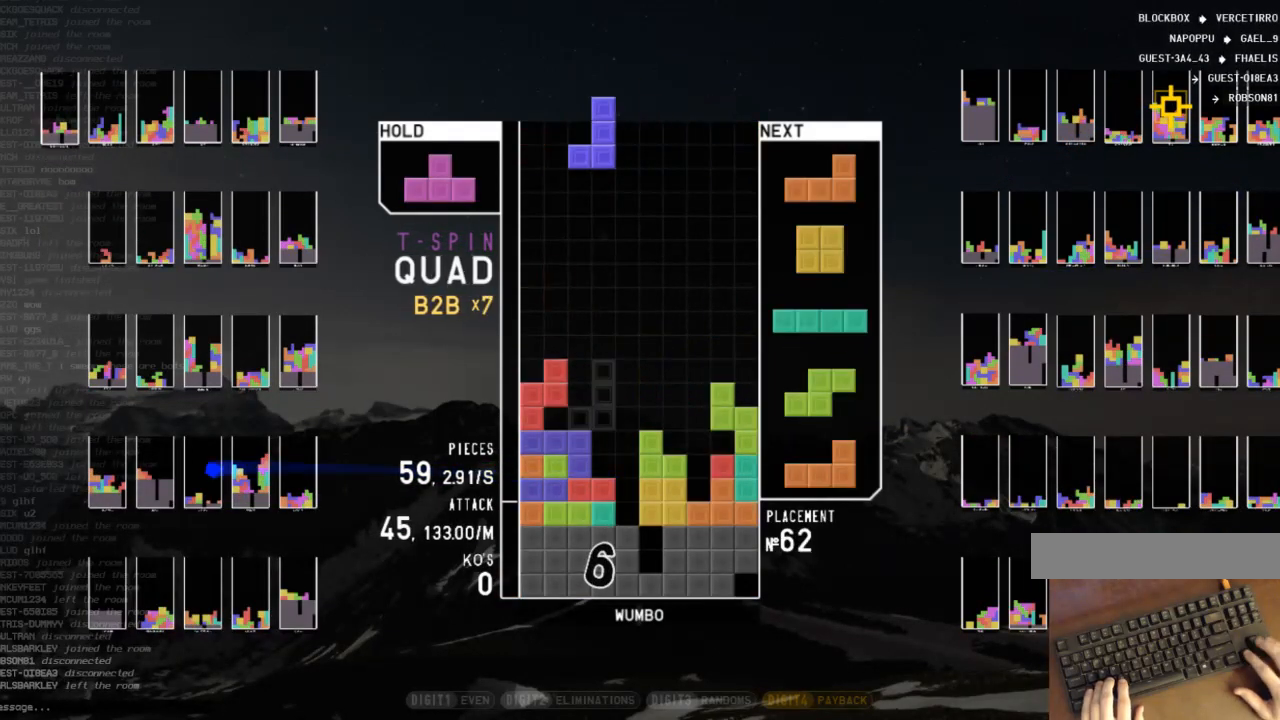
{"keys": ["down"], "events": [[33, "up", "down"], [133, "left", "down"], [167, "up", "up"], [267, "down", "down"], [367, "down", "up"], [400, "shift", "down"], [467, "down", "down"], [467, "left", "up"], [500, "shift", "up"]]}
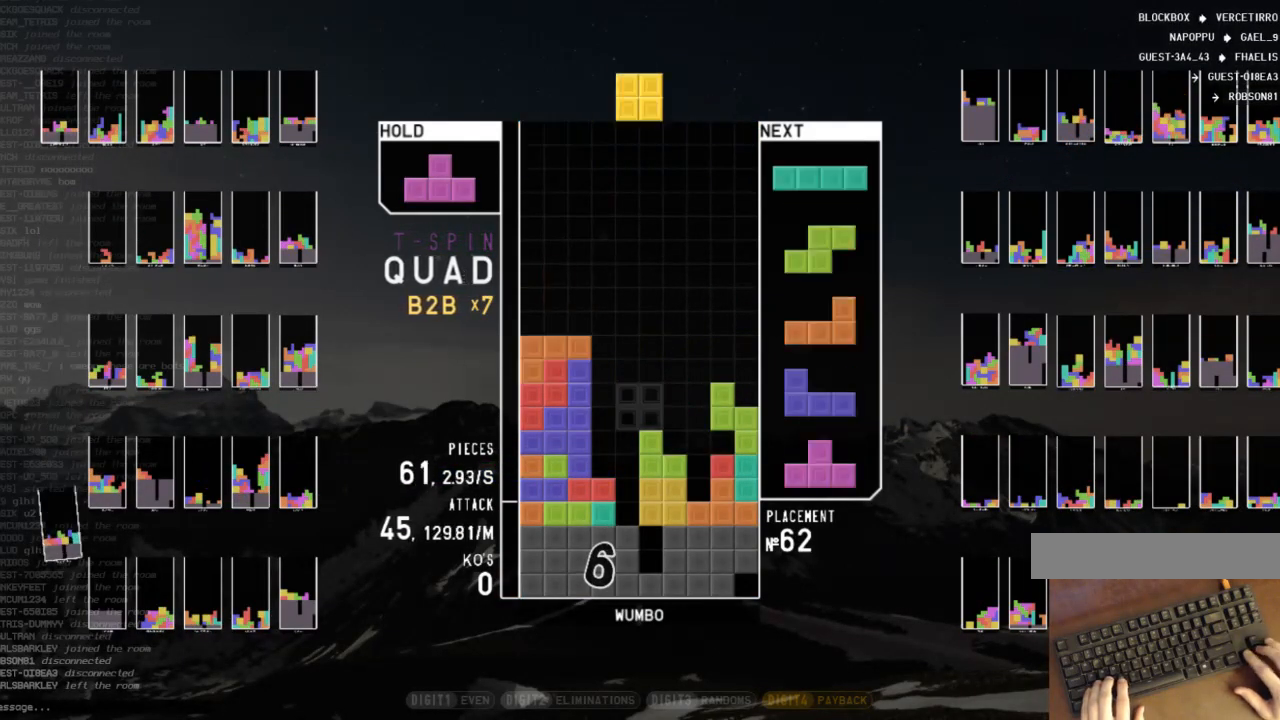
{"keys": ["c"], "events": [[67, "down", "up"], [133, "left", "down"], [233, "left", "up"], [300, "down", "down"], [367, "down", "up"], [433, "c", "down"]]}
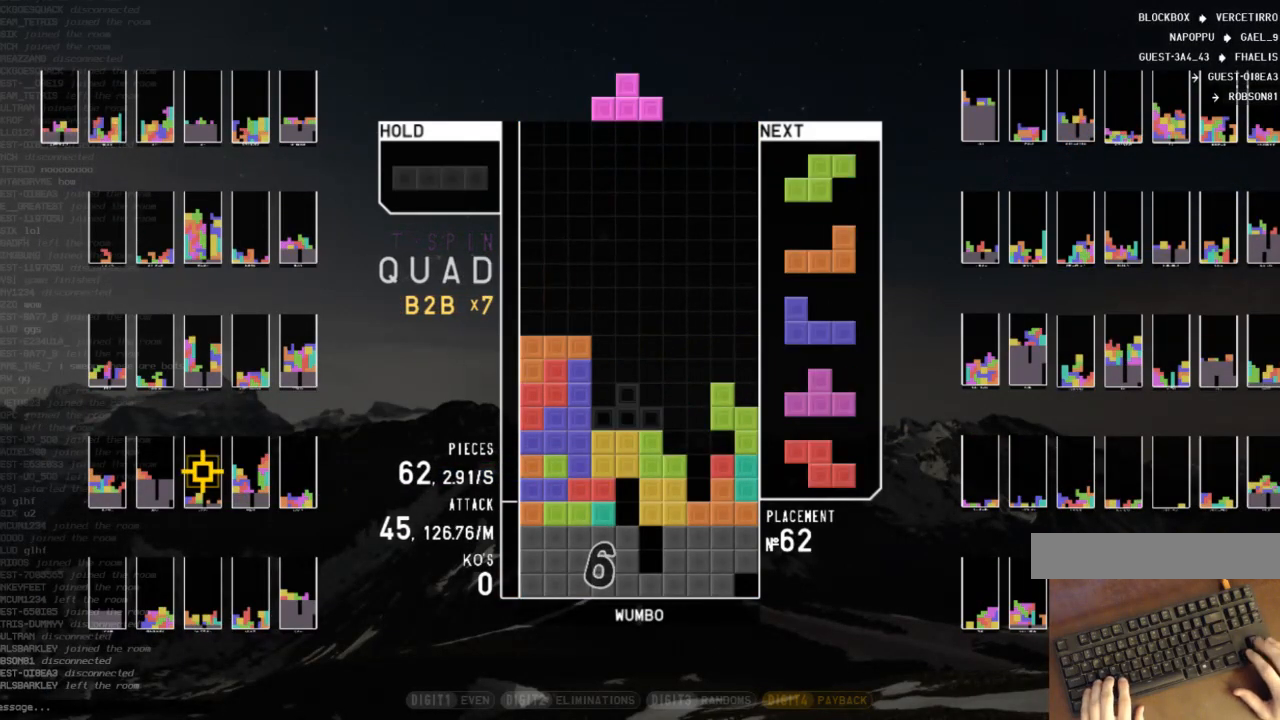
{"keys": [], "events": [[33, "c", "up"], [33, "right", "down"], [33, "up", "down"], [67, "z", "down"], [133, "z", "up"], [267, "z", "down"], [300, "right", "up"], [300, "up", "up"], [433, "z", "up"]]}
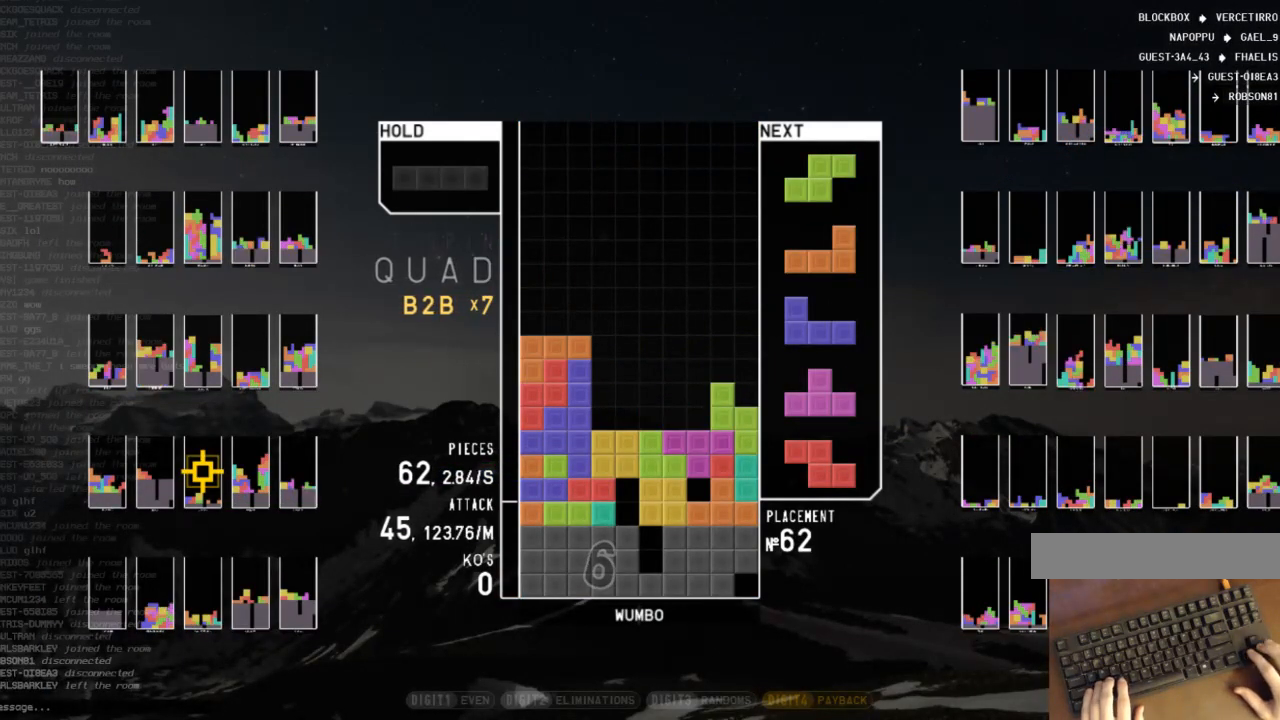
{"keys": [], "events": [[267, "right", "down"], [333, "c", "down"], [467, "c", "up"], [500, "right", "up"]]}
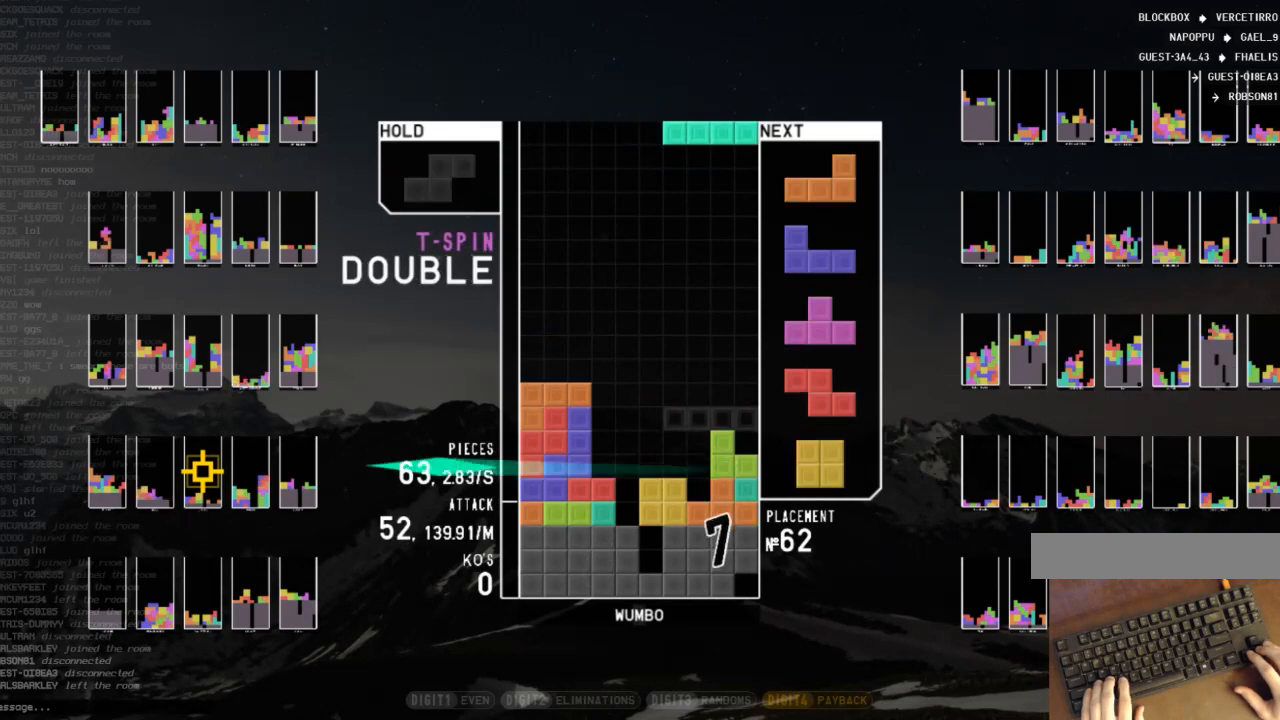
{"keys": ["x"], "events": [[100, "z", "down"], [133, "down", "down"], [200, "z", "up"], [233, "down", "up"], [367, "c", "down"], [367, "right", "down"], [433, "right", "up"], [433, "x", "down"], [467, "c", "up"]]}
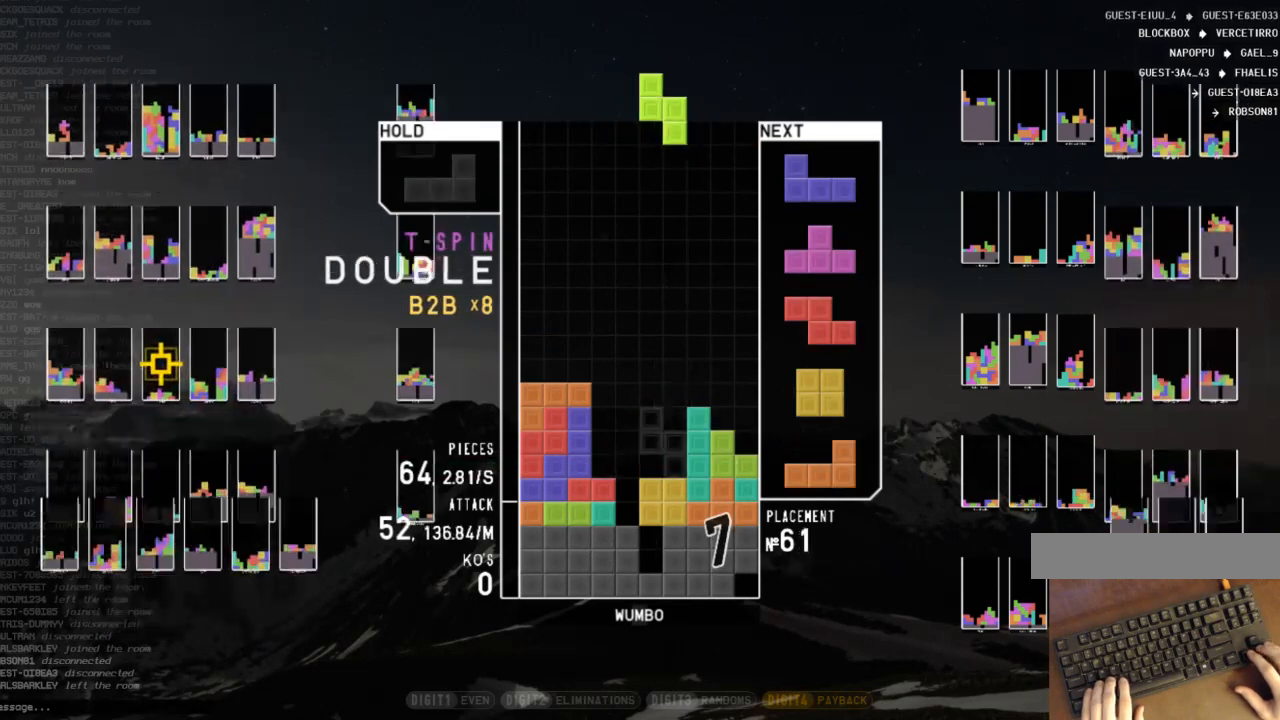
{"keys": [], "events": [[67, "x", "up"], [433, "down", "down"], [500, "down", "up"]]}
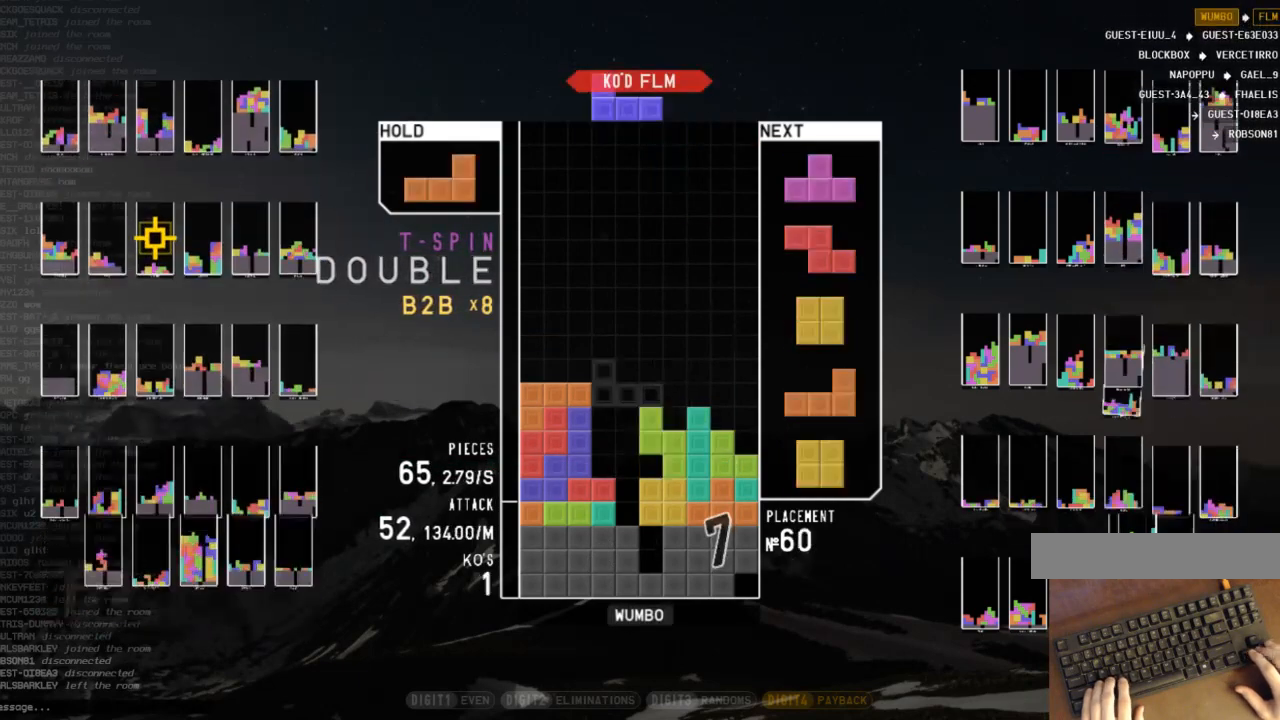
{"keys": ["left"], "events": [[500, "left", "down"]]}
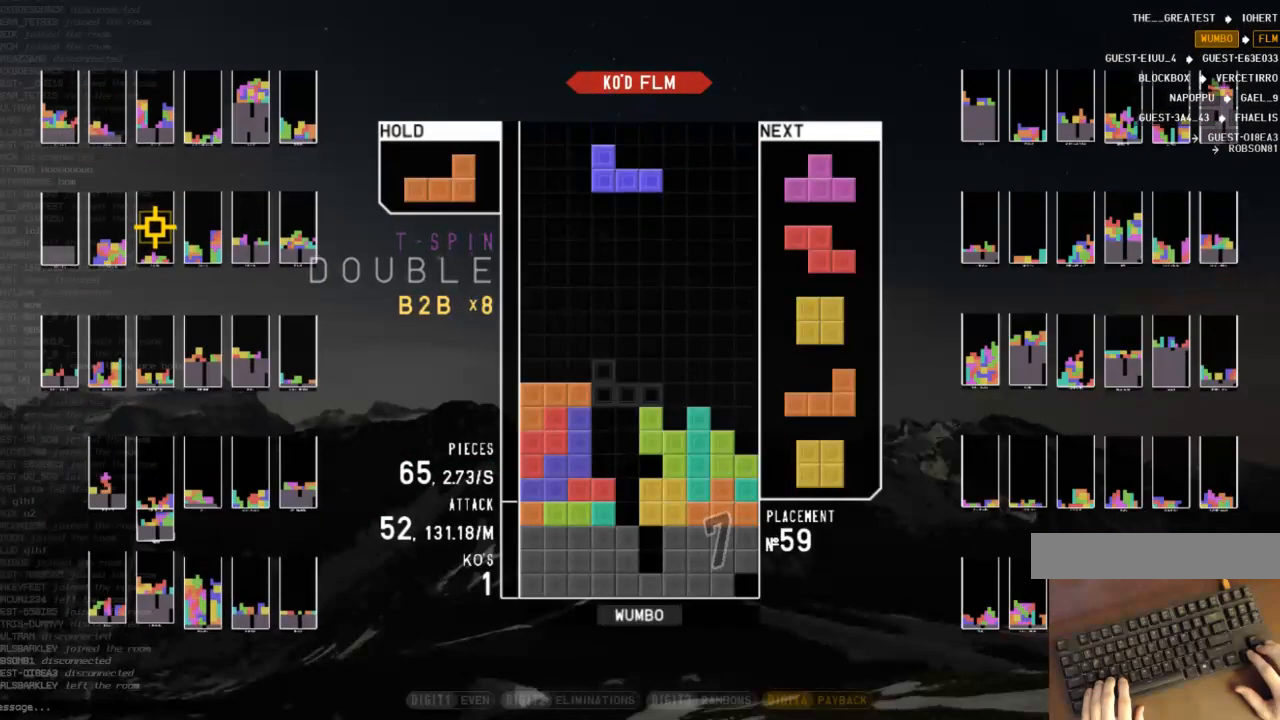
{"keys": ["down", "right"], "events": [[133, "left", "up"], [200, "down", "down"], [300, "down", "up"], [300, "right", "down"], [367, "z", "down"], [467, "down", "down"], [467, "z", "up"]]}
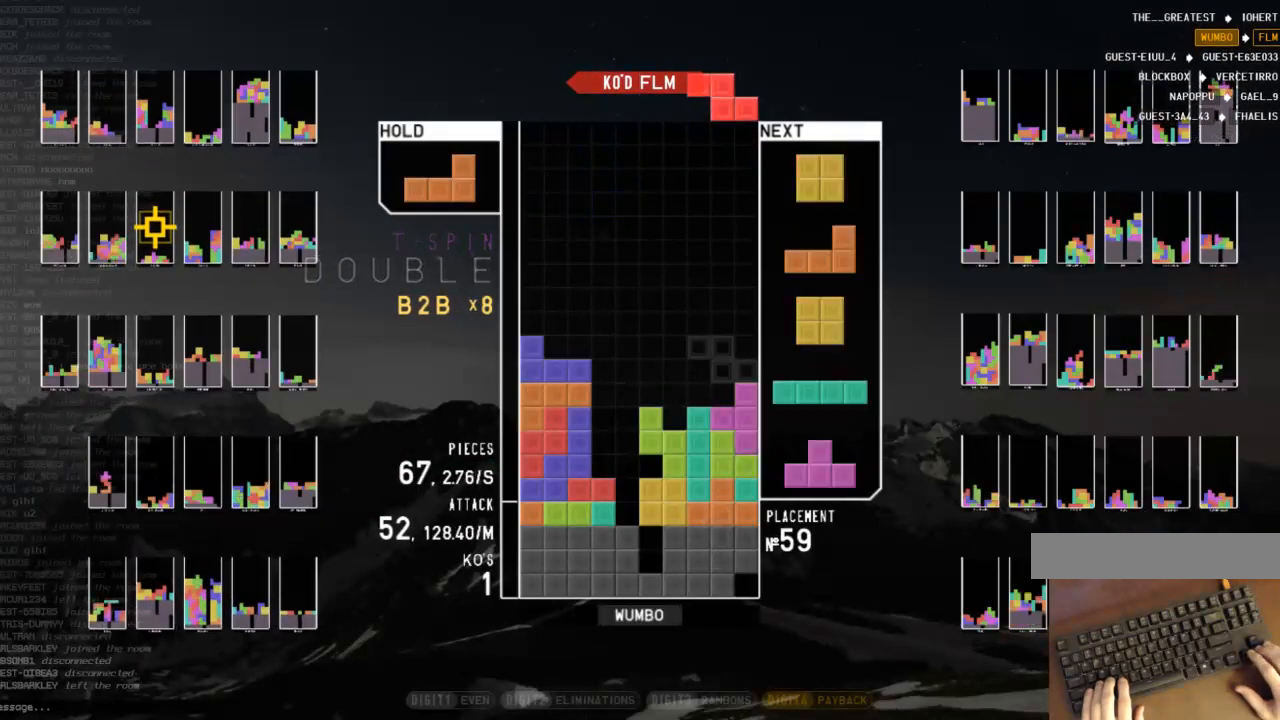
{"keys": ["c", "right"], "events": [[33, "c", "down"], [33, "down", "up"], [133, "c", "up"], [133, "right", "up"], [133, "shift", "down"], [167, "left", "down"], [200, "down", "down"], [200, "left", "up"], [200, "shift", "up"], [267, "c", "down"], [267, "down", "up"], [367, "right", "down"], [367, "x", "down"], [400, "c", "up"], [400, "down", "down"], [433, "x", "up"], [500, "c", "down"], [500, "down", "up"]]}
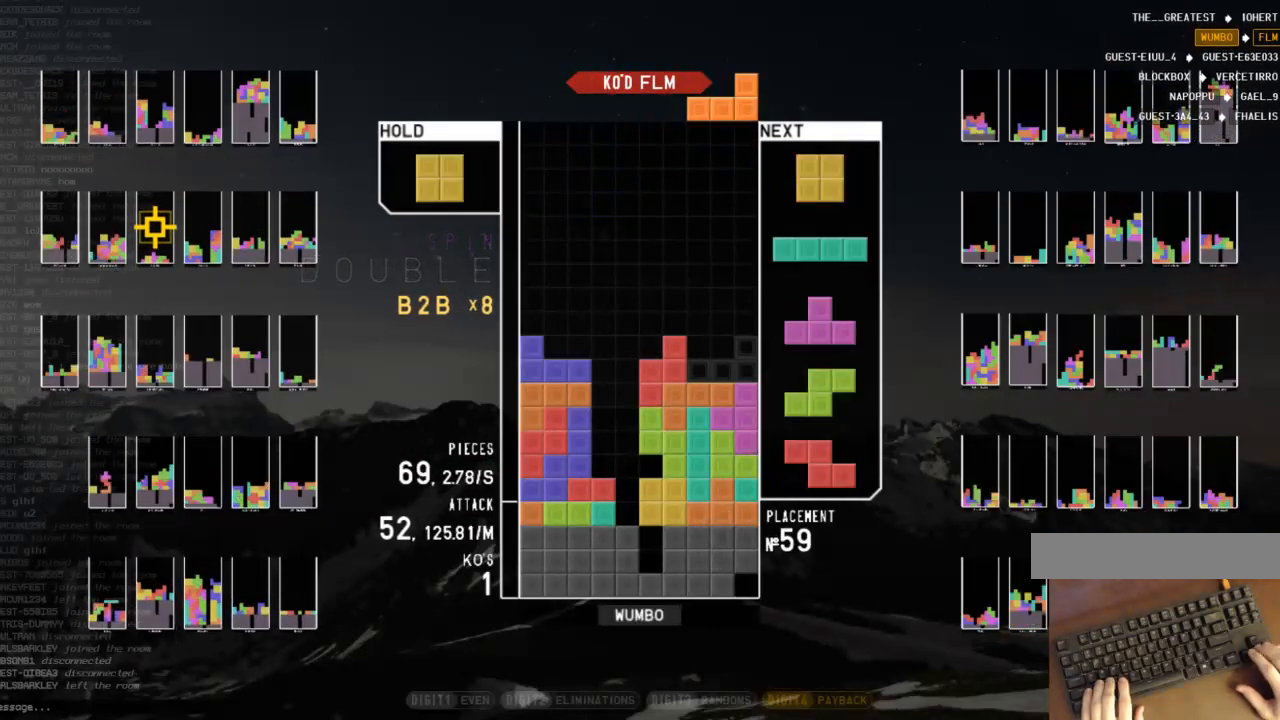
{"keys": ["down"], "events": [[100, "right", "up"], [133, "c", "up"], [133, "left", "down"], [167, "down", "down"], [233, "c", "down"], [233, "left", "up"], [233, "right", "down"], [267, "down", "up"], [333, "z", "down"], [367, "c", "up"], [400, "right", "up"], [400, "z", "up"], [500, "down", "down"]]}
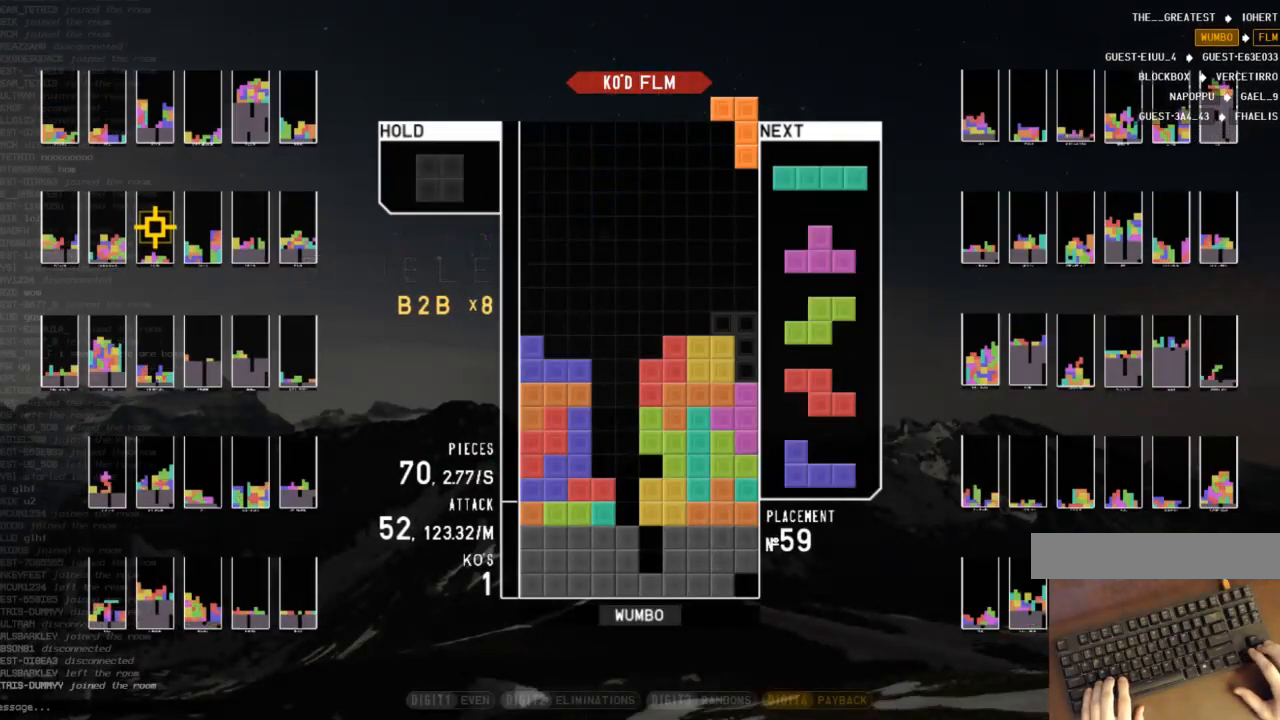
{"keys": ["left", "up"], "events": [[100, "down", "up"], [100, "left", "down"], [133, "c", "down"], [200, "c", "up"], [233, "left", "up"], [233, "right", "down"], [300, "down", "down"], [300, "right", "up"], [333, "down", "up"], [367, "x", "down"], [433, "left", "down"], [467, "up", "down"], [467, "x", "up"]]}
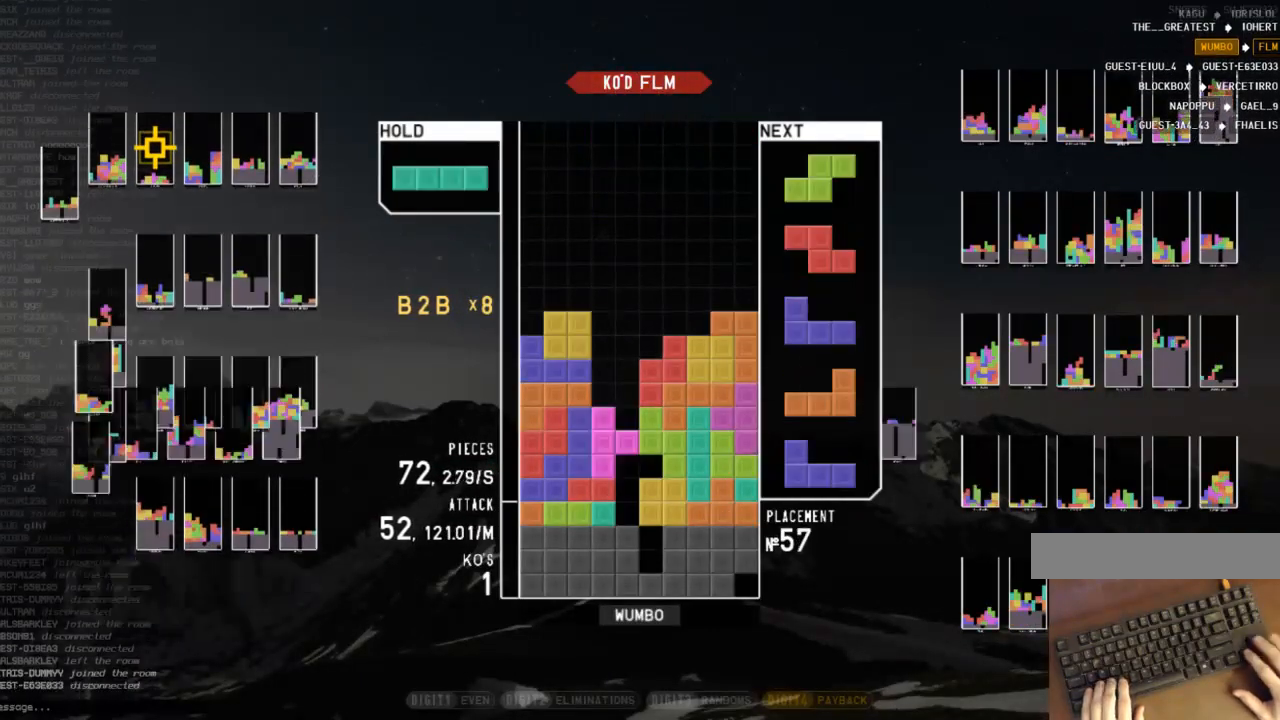
{"keys": ["down"], "events": [[33, "left", "up"], [33, "x", "down"], [67, "up", "up"], [133, "down", "down"], [167, "x", "up"], [200, "c", "down"], [200, "down", "up"], [267, "z", "down"], [300, "c", "up"], [300, "left", "down"], [367, "left", "up"], [367, "z", "up"], [500, "down", "down"]]}
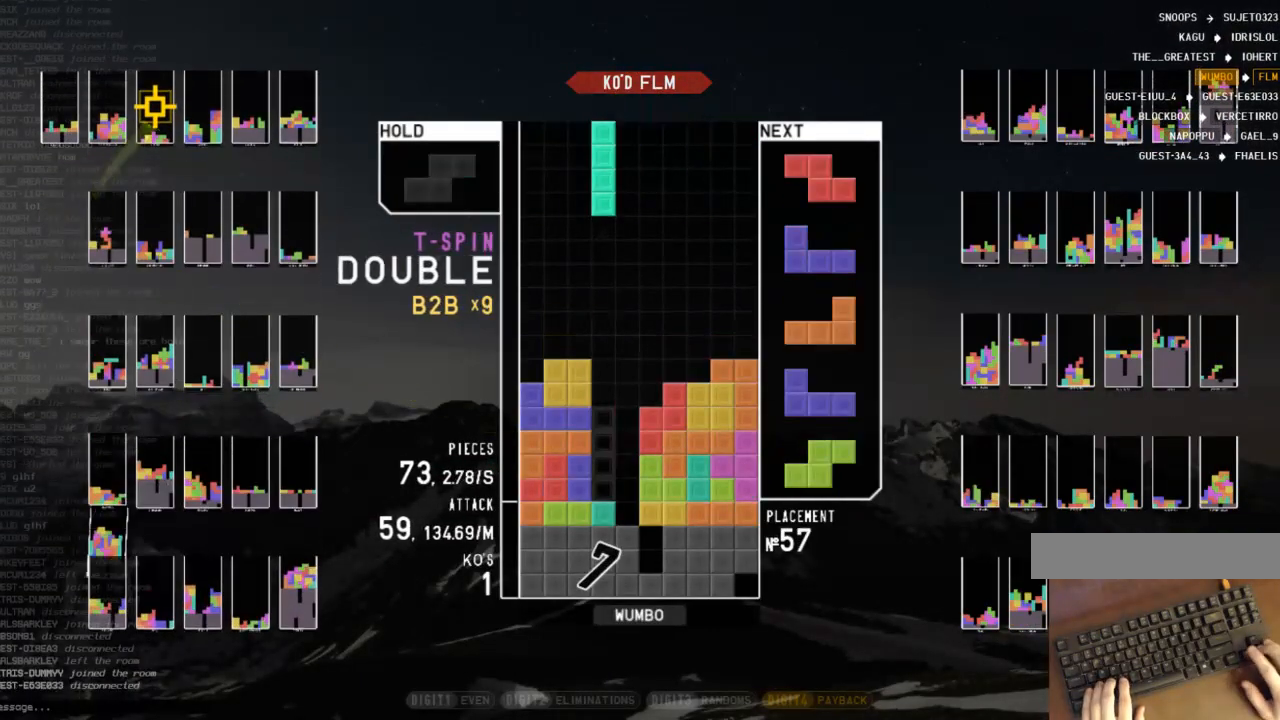
{"keys": ["down", "right"], "events": [[100, "c", "down"], [100, "down", "up"], [133, "z", "down"], [167, "c", "up"], [167, "left", "down"], [233, "down", "down"], [233, "z", "up"], [267, "c", "down"], [267, "down", "up"], [333, "z", "down"], [367, "c", "up"], [400, "down", "down"], [400, "left", "up"], [400, "z", "up"], [467, "right", "down"]]}
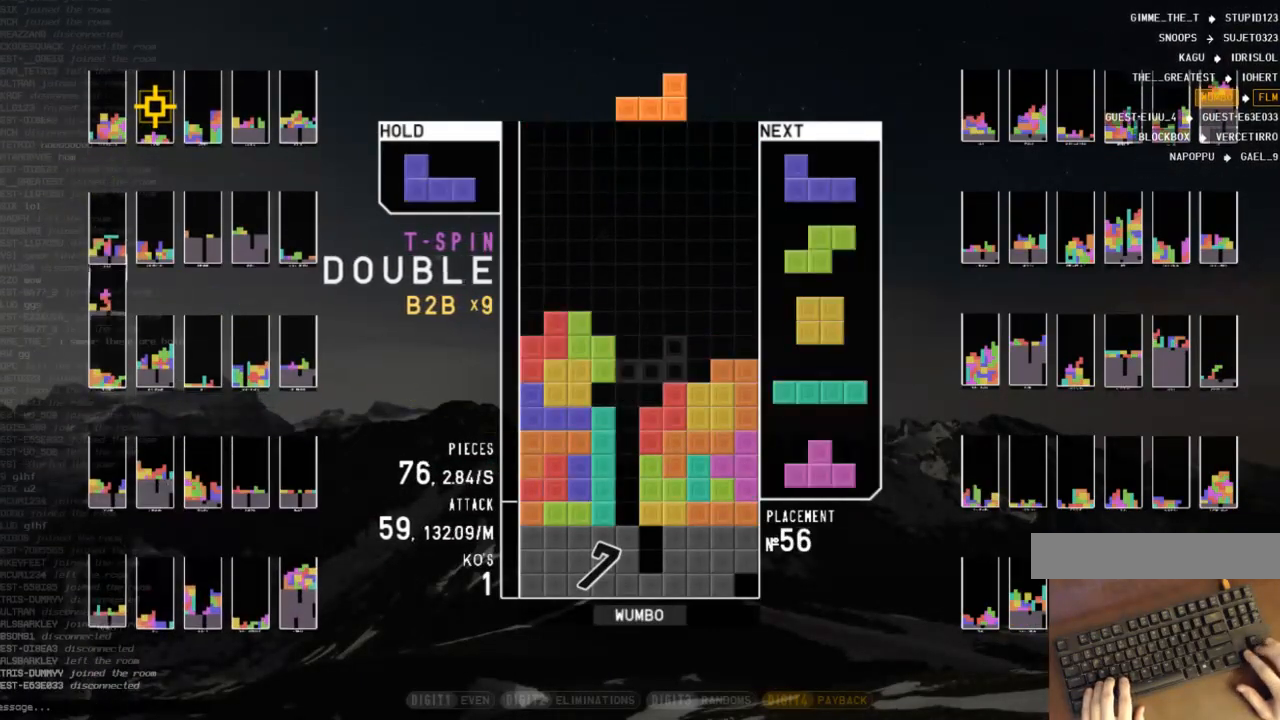
{"keys": ["down"], "events": [[67, "down", "up"], [67, "shift", "down"], [133, "right", "up"], [133, "shift", "up"], [433, "down", "down"]]}
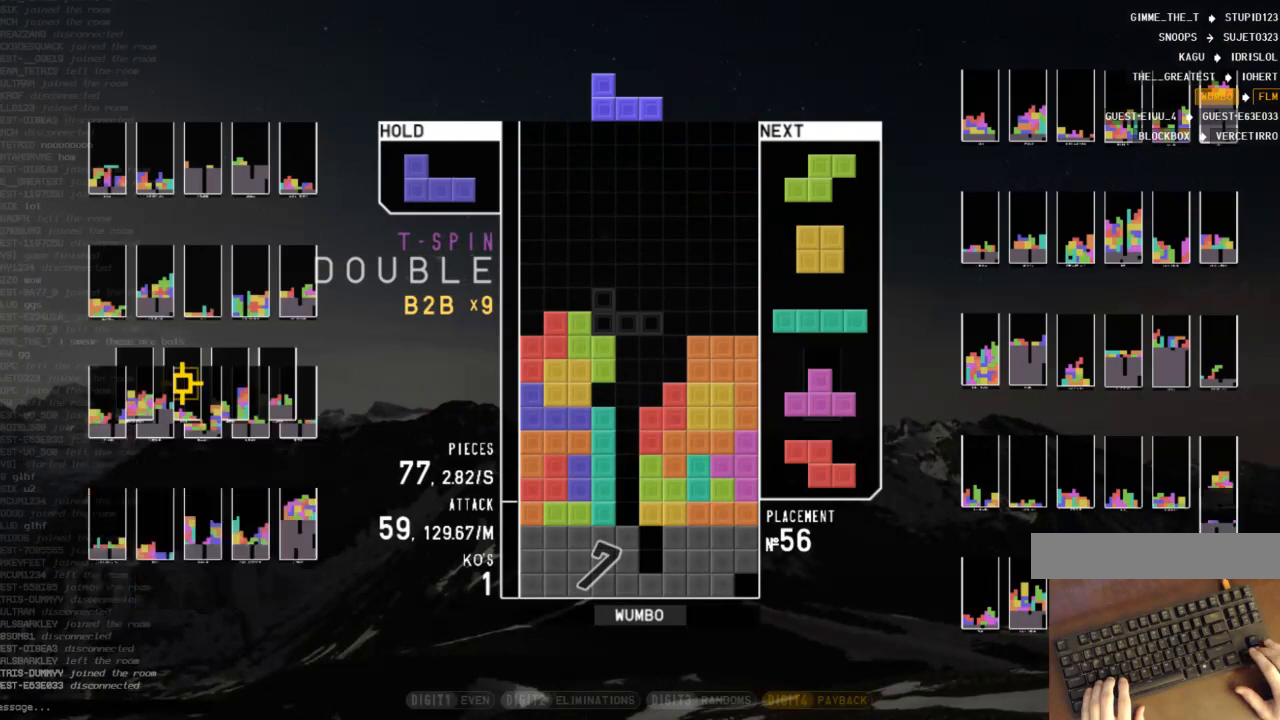
{"keys": ["right"], "events": [[33, "down", "up"], [33, "right", "down"], [167, "z", "down"], [267, "right", "up"], [267, "z", "up"], [367, "down", "down"], [433, "down", "up"], [500, "right", "down"]]}
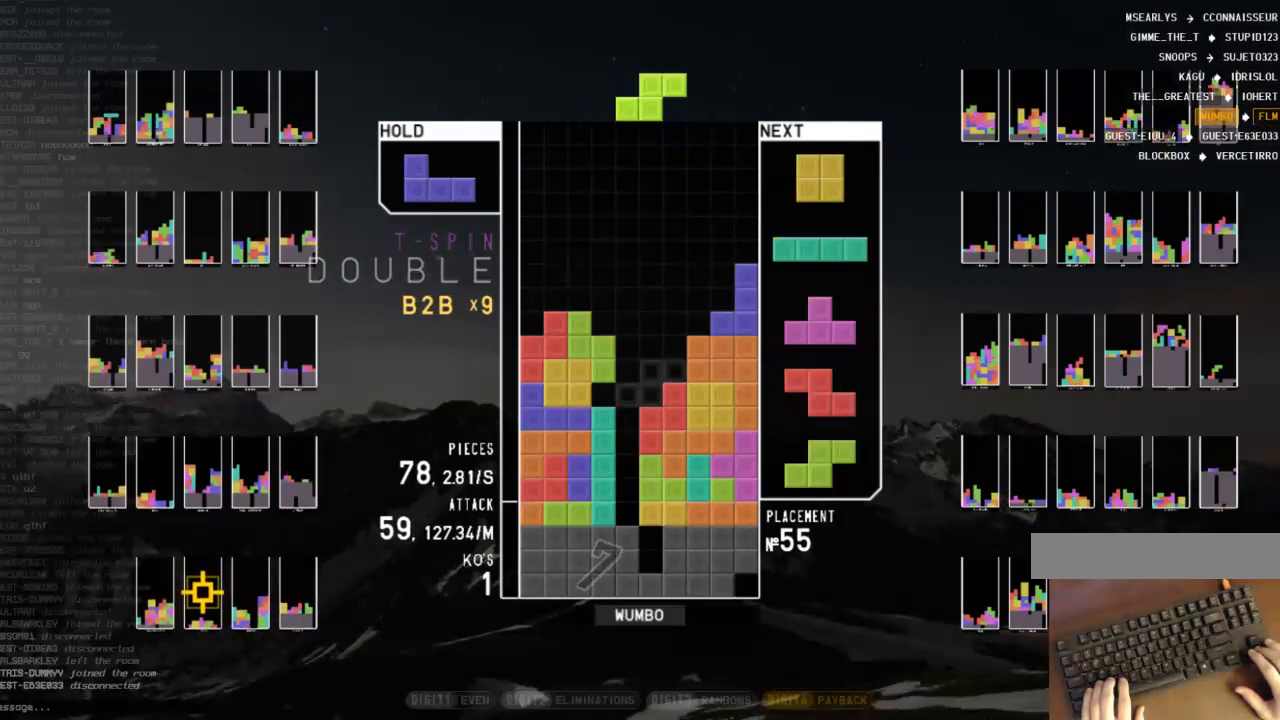
{"keys": [], "events": [[100, "right", "up"], [167, "right", "down"], [233, "right", "up"], [267, "down", "down"], [367, "down", "up"], [400, "left", "down"], [500, "left", "up"]]}
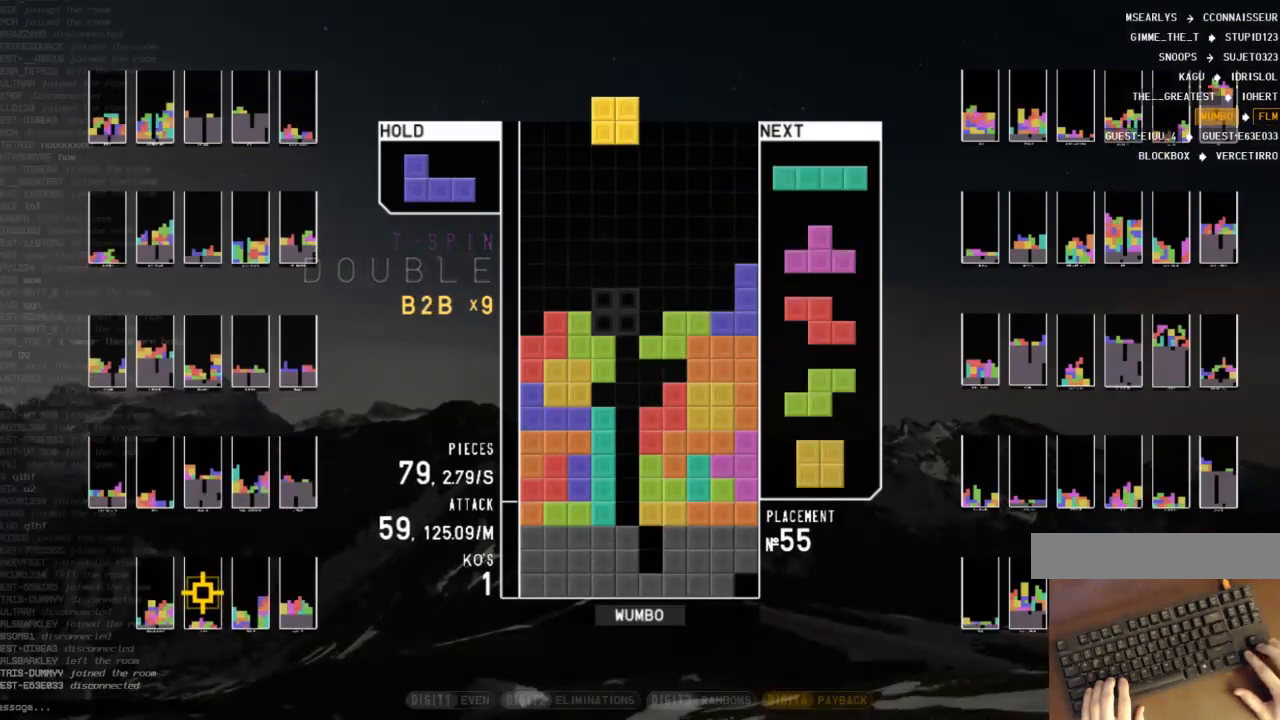
{"keys": ["c", "left"], "events": [[67, "left", "down"], [100, "down", "down"], [200, "down", "up"], [200, "z", "down"], [300, "down", "down"], [300, "z", "up"], [400, "down", "up"], [433, "c", "down"]]}
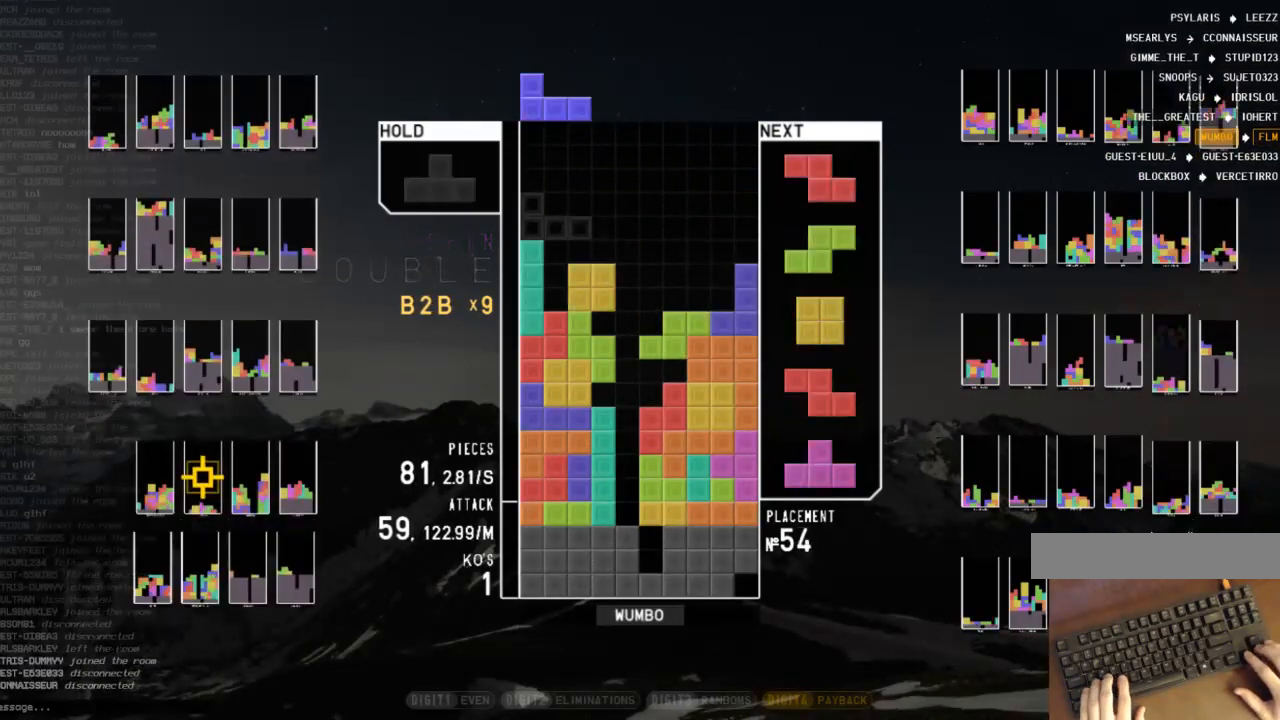
{"keys": ["up"], "events": [[33, "c", "up"], [33, "left", "up"], [67, "x", "down"], [200, "down", "down"], [200, "x", "up"], [267, "c", "down"], [300, "down", "up"], [367, "x", "down"], [400, "c", "up"], [400, "up", "down"], [433, "x", "up"]]}
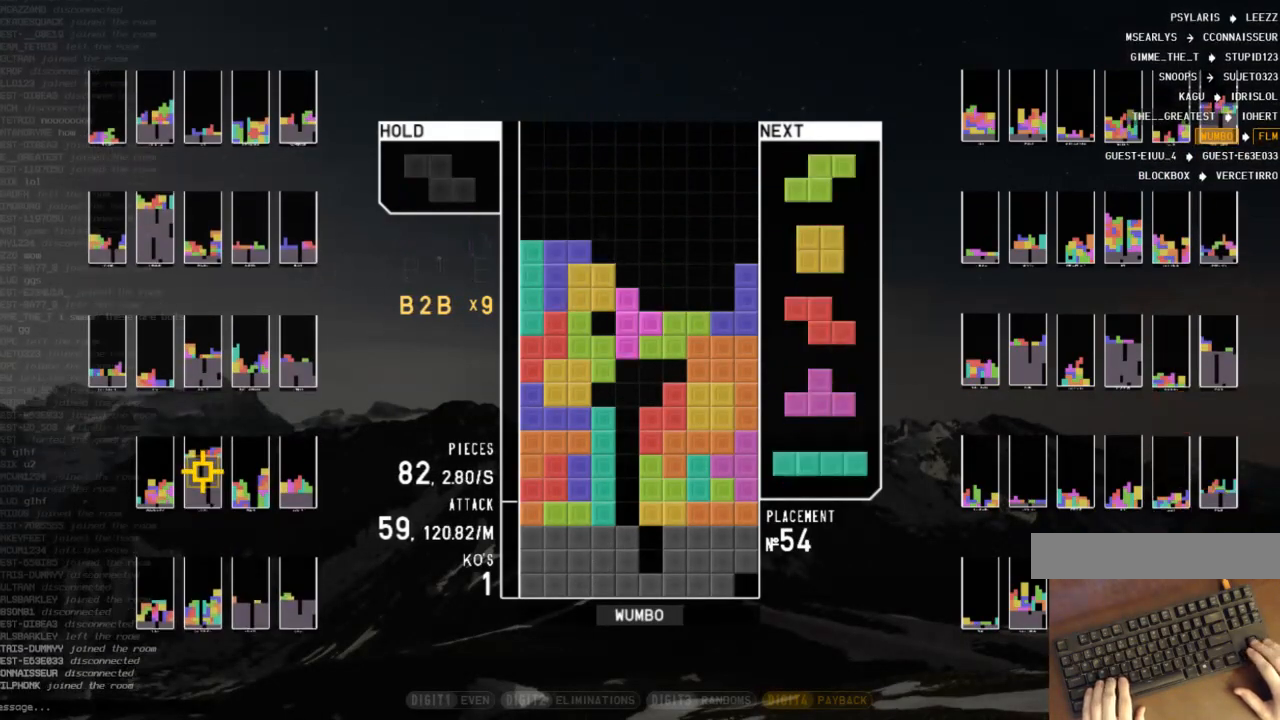
{"keys": ["down"], "events": [[33, "up", "up"], [33, "x", "down"], [100, "down", "down"], [133, "x", "up"], [167, "down", "up"], [167, "z", "down"], [233, "left", "down"], [267, "down", "down"], [333, "z", "up"], [367, "down", "up"], [400, "left", "up"], [467, "down", "down"]]}
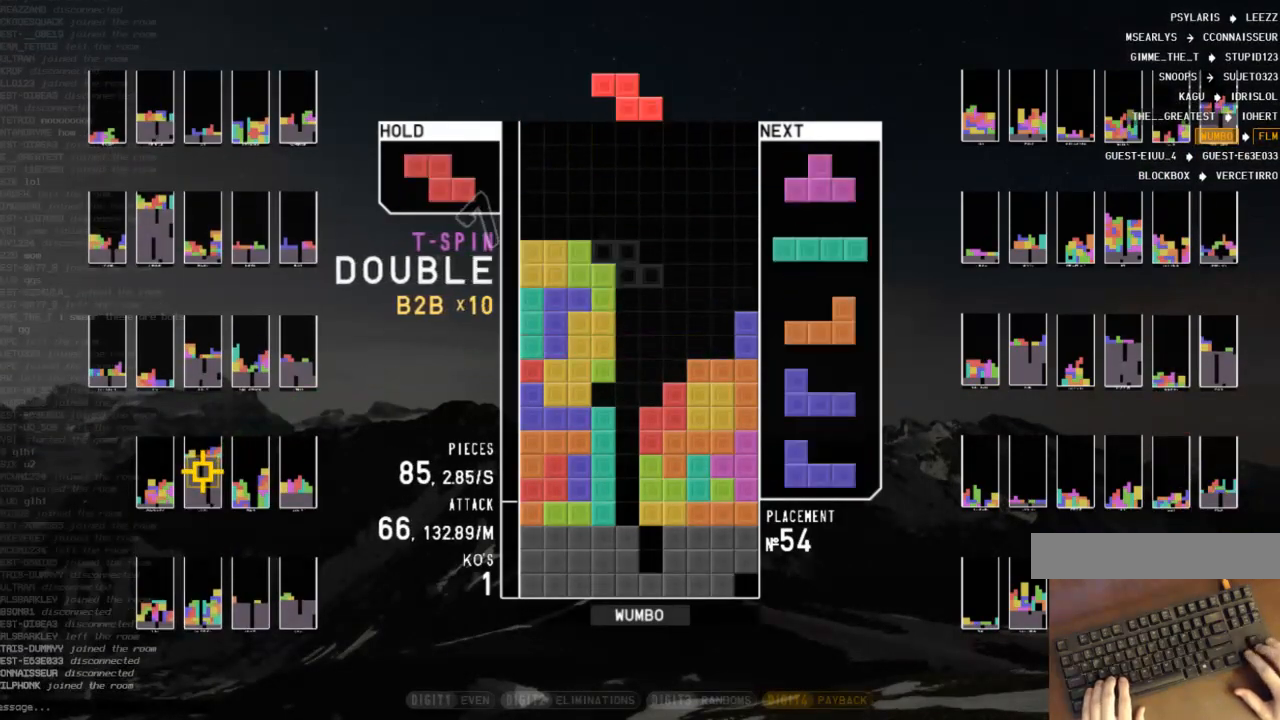
{"keys": ["up"], "events": [[67, "down", "up"], [67, "right", "down"], [100, "x", "down"], [200, "right", "up"], [200, "x", "up"], [233, "down", "down"], [333, "down", "up"], [333, "x", "down"], [433, "up", "down"], [433, "x", "up"]]}
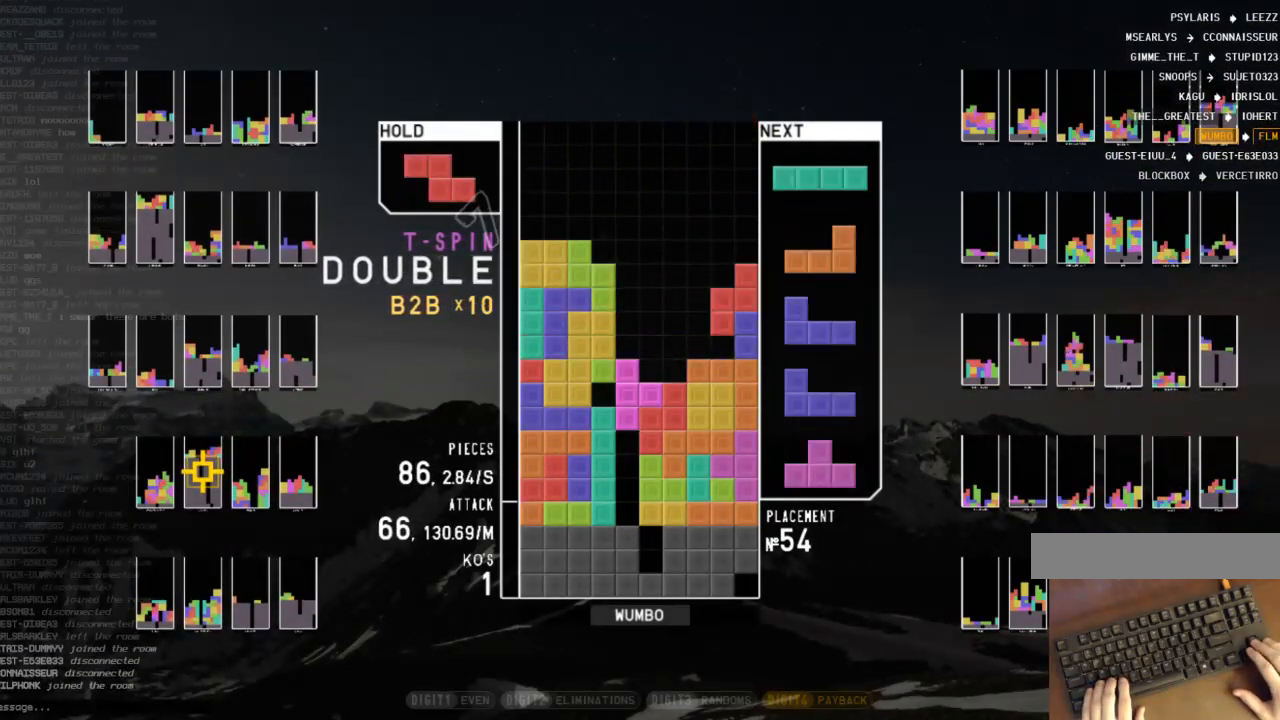
{"keys": [], "events": [[33, "up", "up"], [33, "x", "down"], [133, "down", "down"], [133, "x", "up"], [167, "down", "up"], [167, "z", "down"], [367, "z", "up"], [433, "down", "down"], [500, "down", "up"]]}